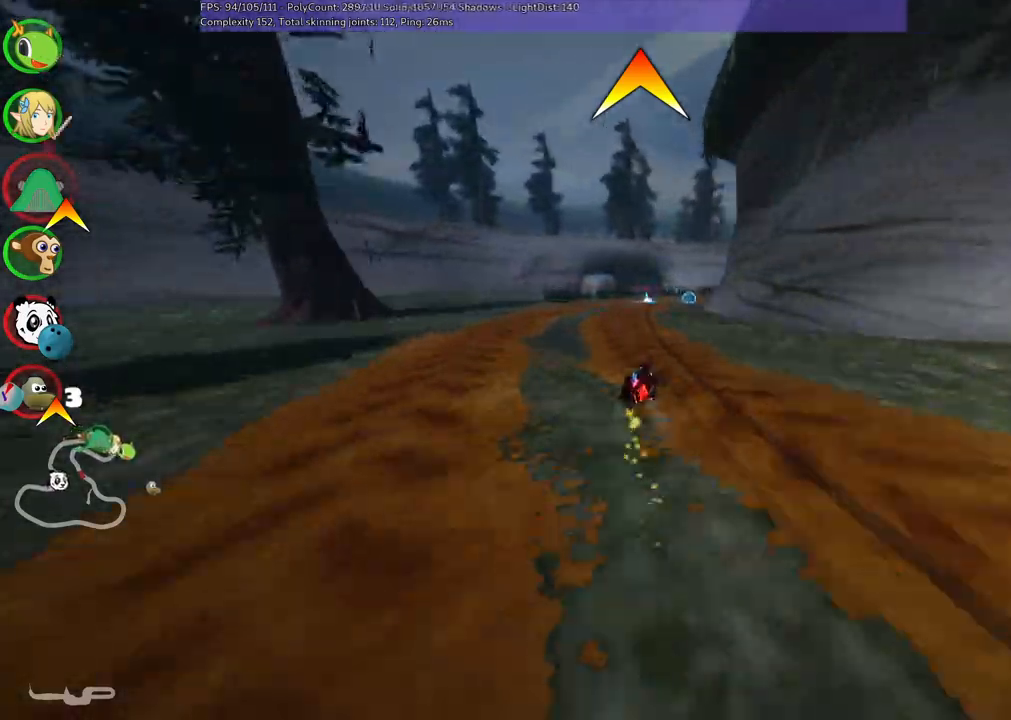
Gameplay with keyboard; each line is a JSON object with the keys held at the frame after it. "events" lists presses ("down") and releases ("up") of ".", "alt_r", "b", "comma", "ctrl_r", "d", "down", "f", "g", "h", "j", "k", "l", "left", "m", "n", "quote", "return", "right", "semicolon", "shift_r", "space", "super", "up" and "v" between this image and that frame as [ms after this image, input, new state], when the widget could be followed in between. No other keys are recorded. Mouse input is not recorded. Not read: / c.
{"keys": ["right", "up"], "events": [[67, "right", "down"], [100, "left", "up"], [483, "m", "up"]]}
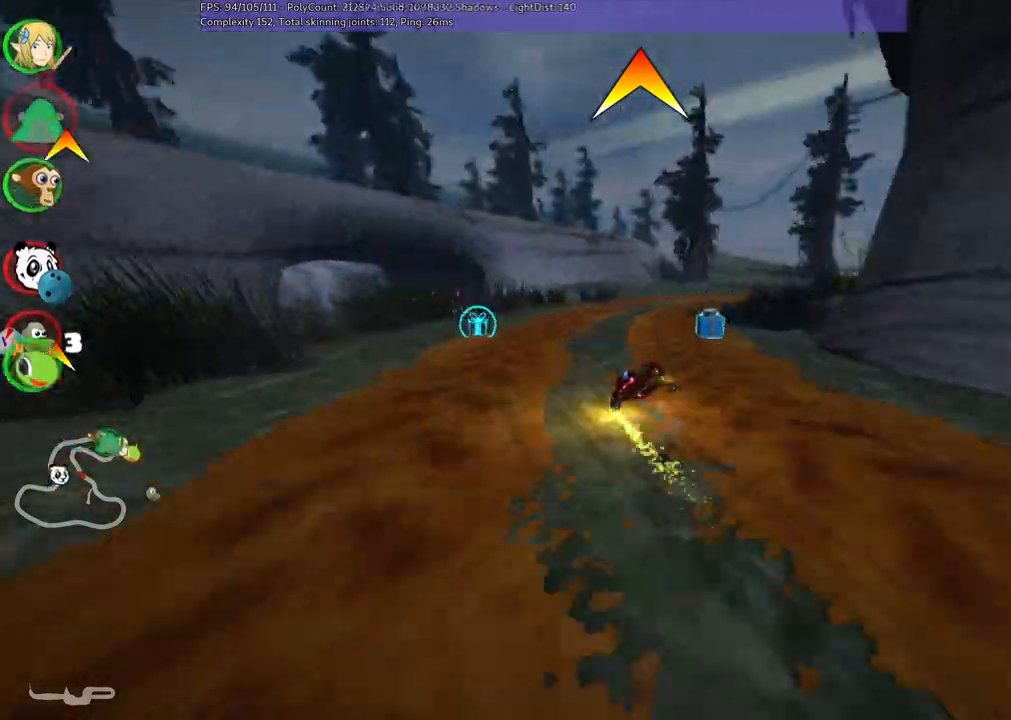
{"keys": ["m", "right", "up"], "events": [[67, "n", "down"], [267, "n", "up"], [450, "m", "down"]]}
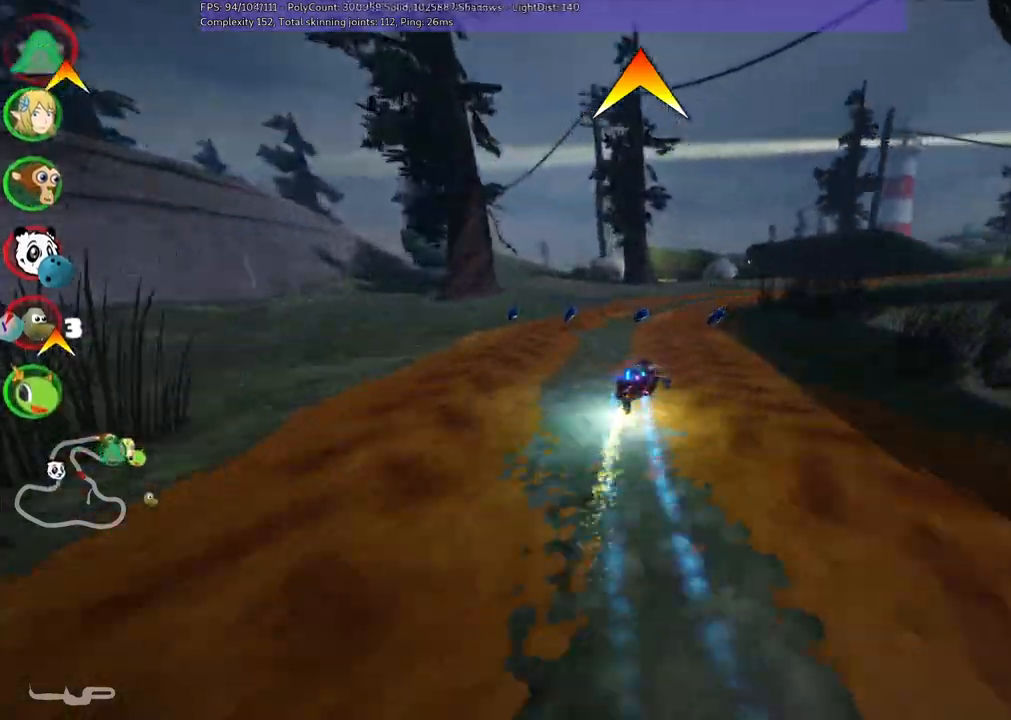
{"keys": ["right", "up"], "events": [[417, "m", "up"]]}
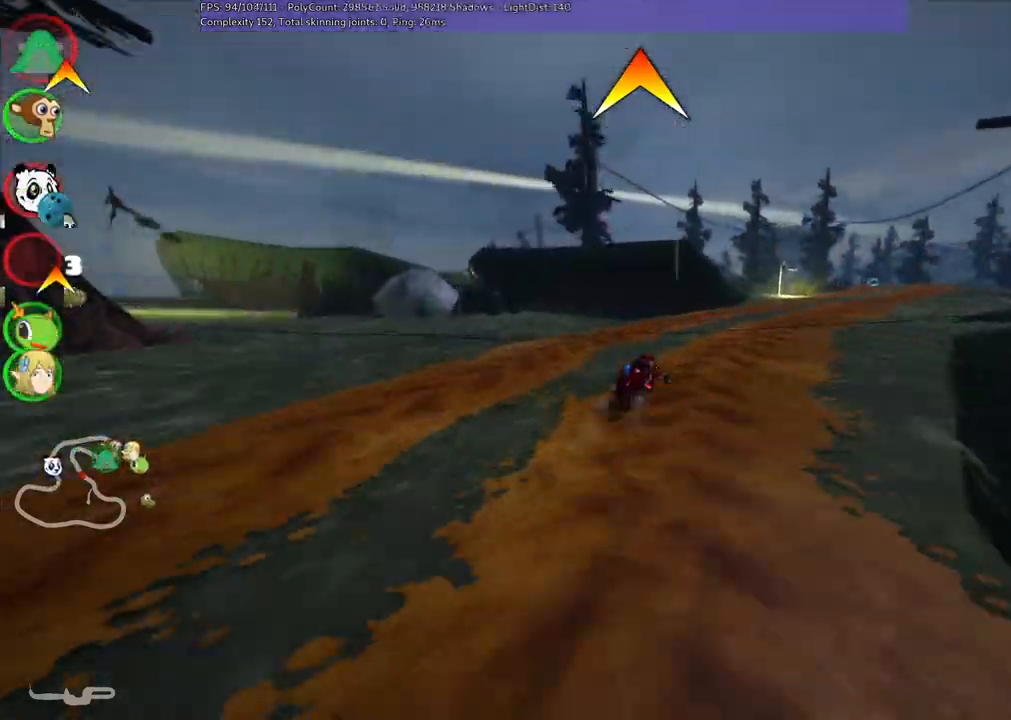
{"keys": ["right", "up"], "events": [[167, "m", "down"], [300, "m", "up"]]}
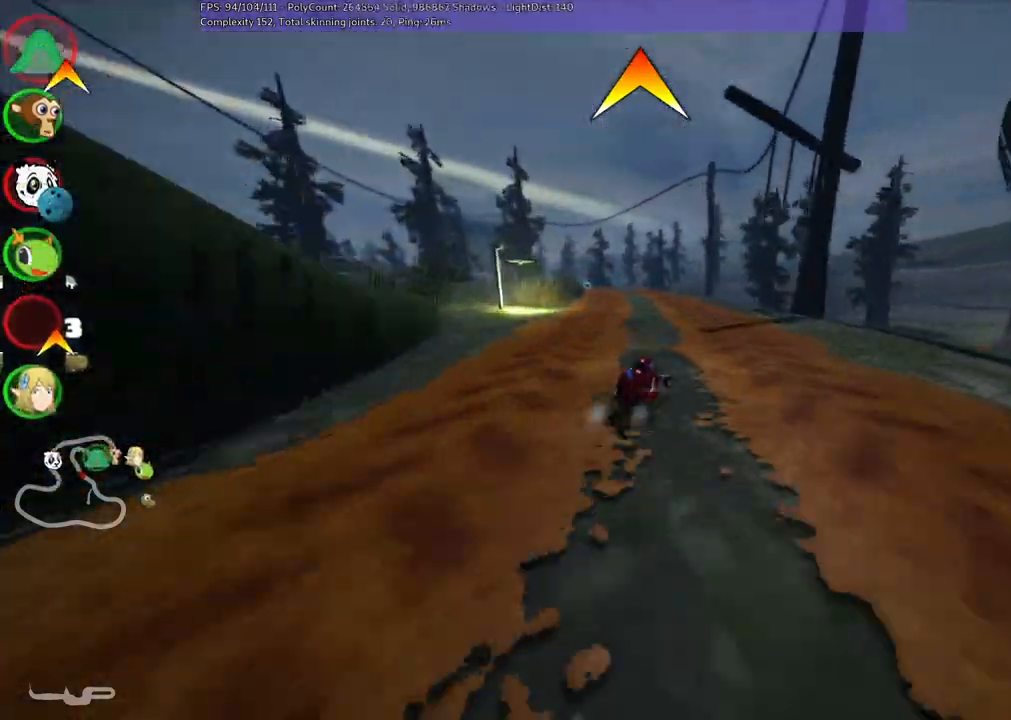
{"keys": ["left", "m", "up"], "events": [[33, "right", "up"], [83, "left", "down"], [83, "m", "down"]]}
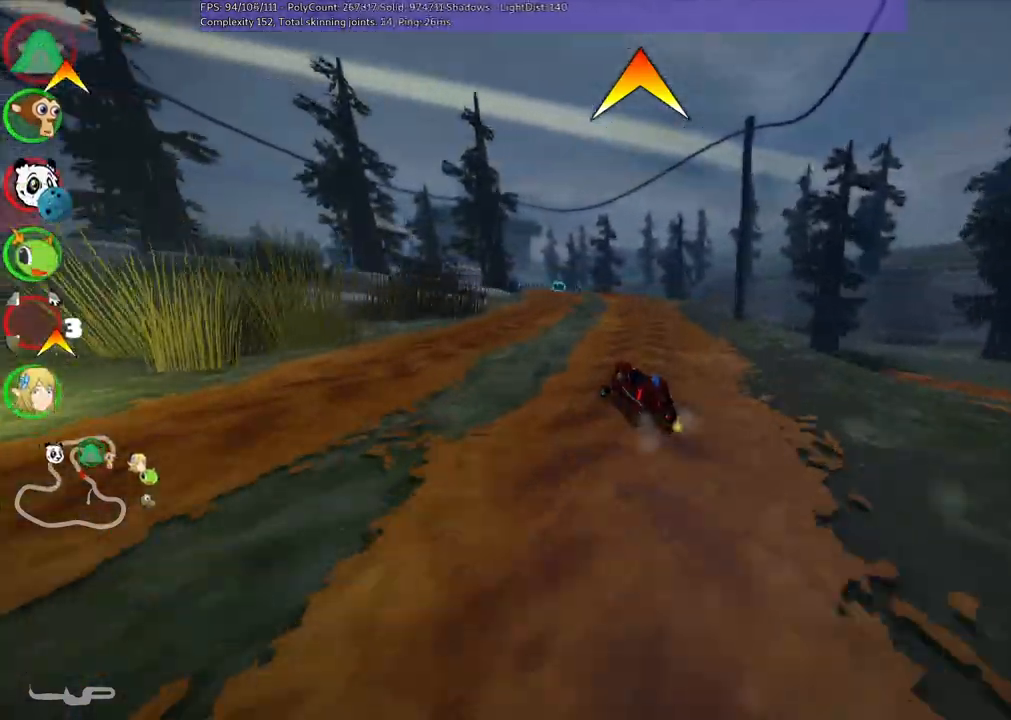
{"keys": ["left", "m", "right", "up"], "events": [[233, "right", "down"], [283, "left", "up"], [383, "left", "down"]]}
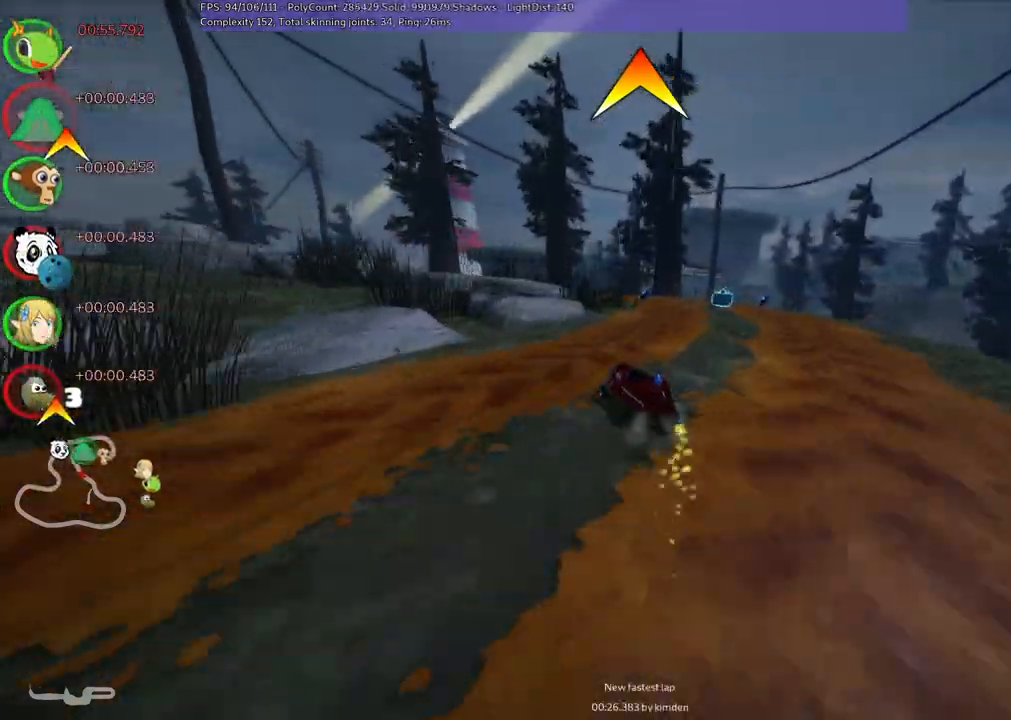
{"keys": ["left", "up"], "events": [[200, "right", "up"], [200, "space", "down"], [250, "n", "down"], [250, "space", "up"], [300, "m", "up"], [383, "n", "up"]]}
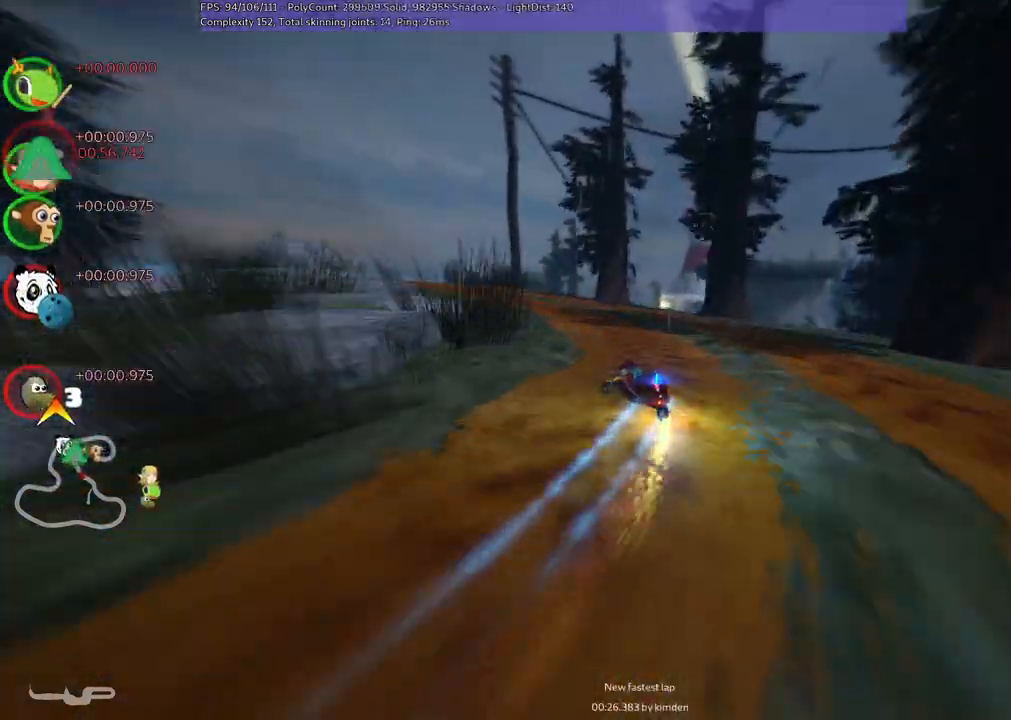
{"keys": ["up"], "events": [[350, "left", "up"]]}
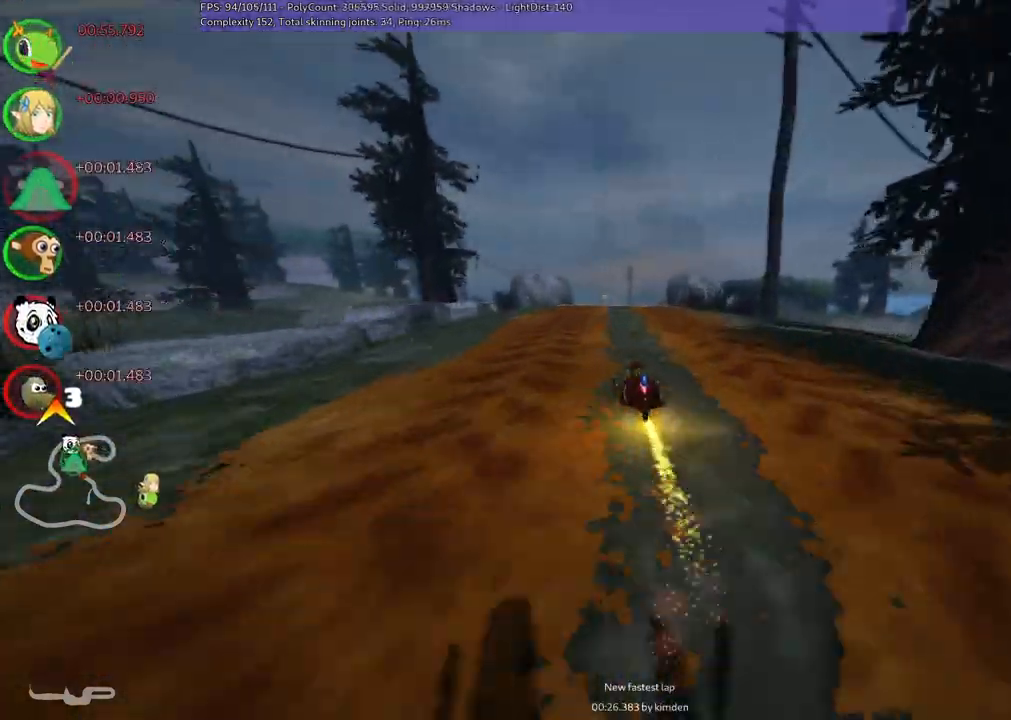
{"keys": ["left", "m", "right", "up"], "events": [[183, "right", "down"], [367, "left", "down"], [367, "right", "up"], [417, "m", "down"], [467, "right", "down"]]}
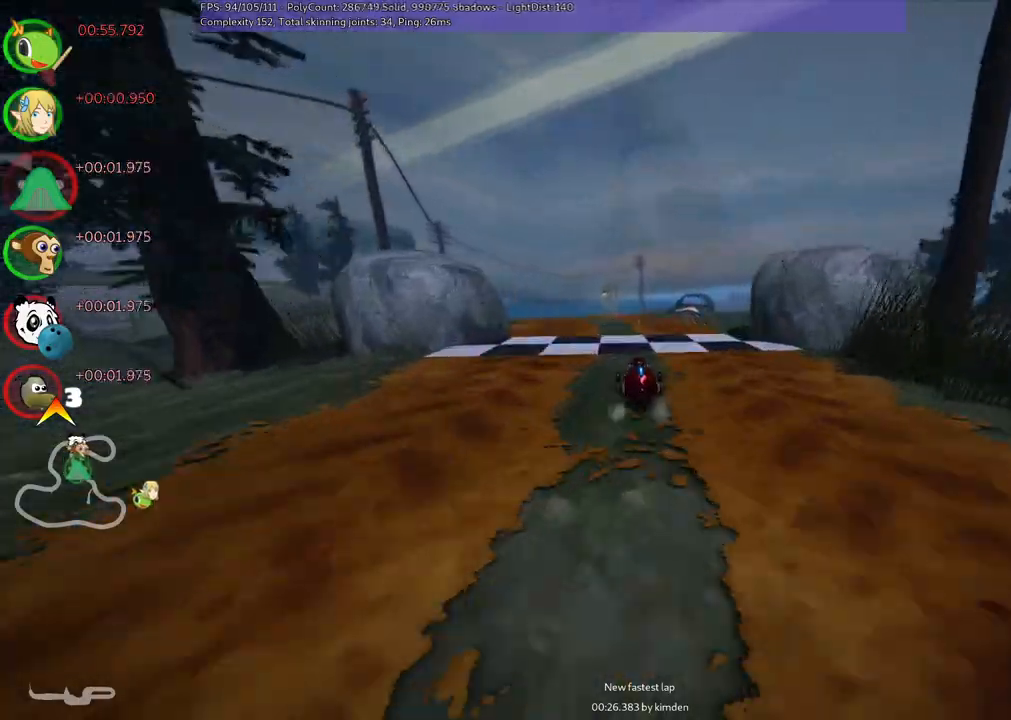
{"keys": ["left", "m", "right", "up"], "events": [[17, "left", "up"], [350, "left", "down"]]}
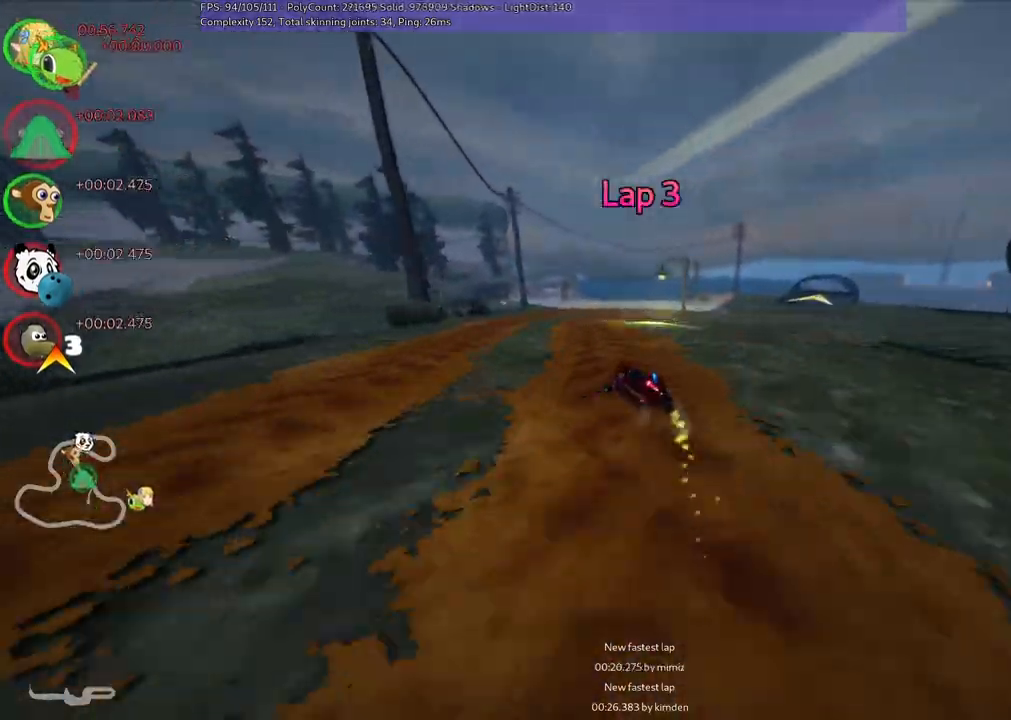
{"keys": ["n", "right", "up"], "events": [[33, "right", "up"], [167, "right", "down"], [217, "left", "up"], [450, "m", "up"], [500, "n", "down"]]}
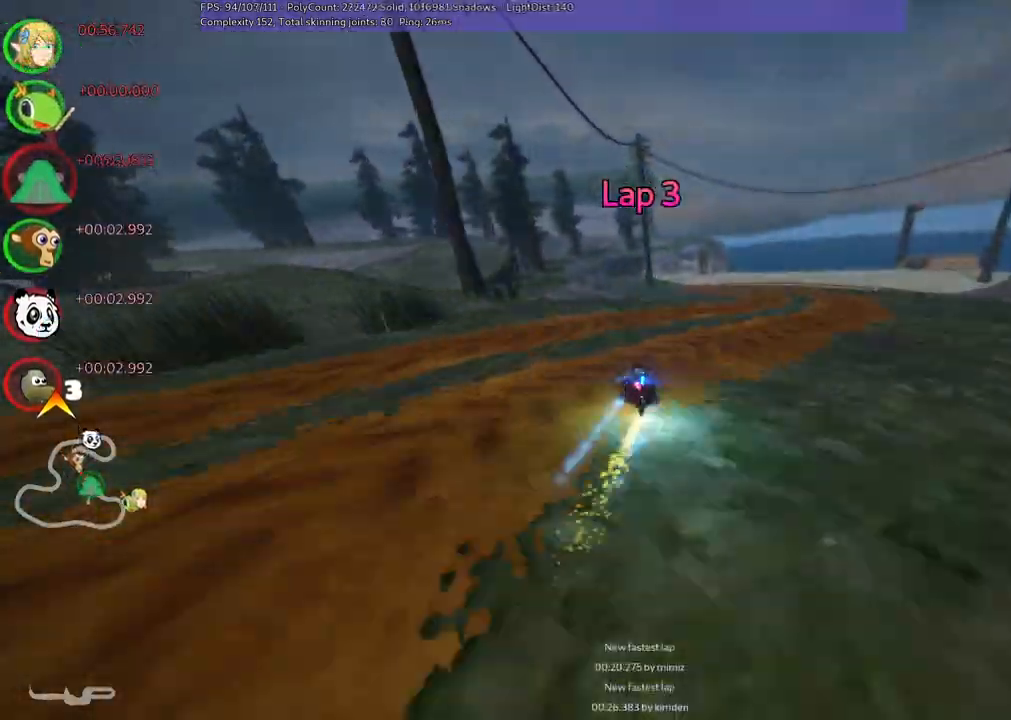
{"keys": ["left", "up"], "events": [[150, "n", "up"], [283, "right", "up"], [433, "left", "down"]]}
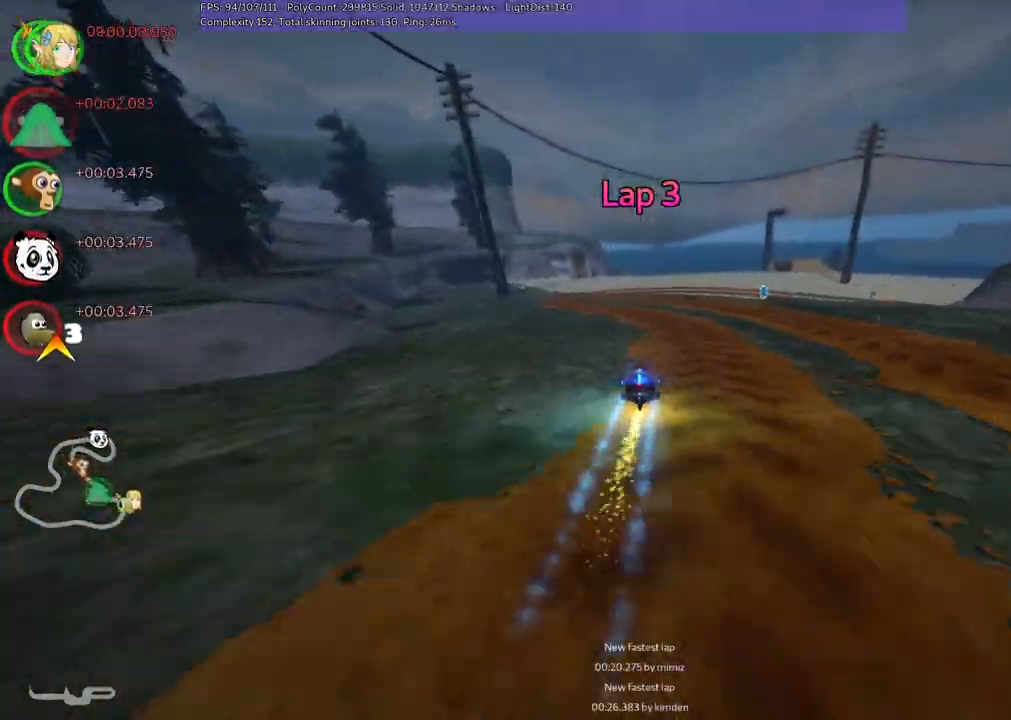
{"keys": ["up"], "events": [[117, "left", "up"], [250, "left", "down"], [450, "left", "up"]]}
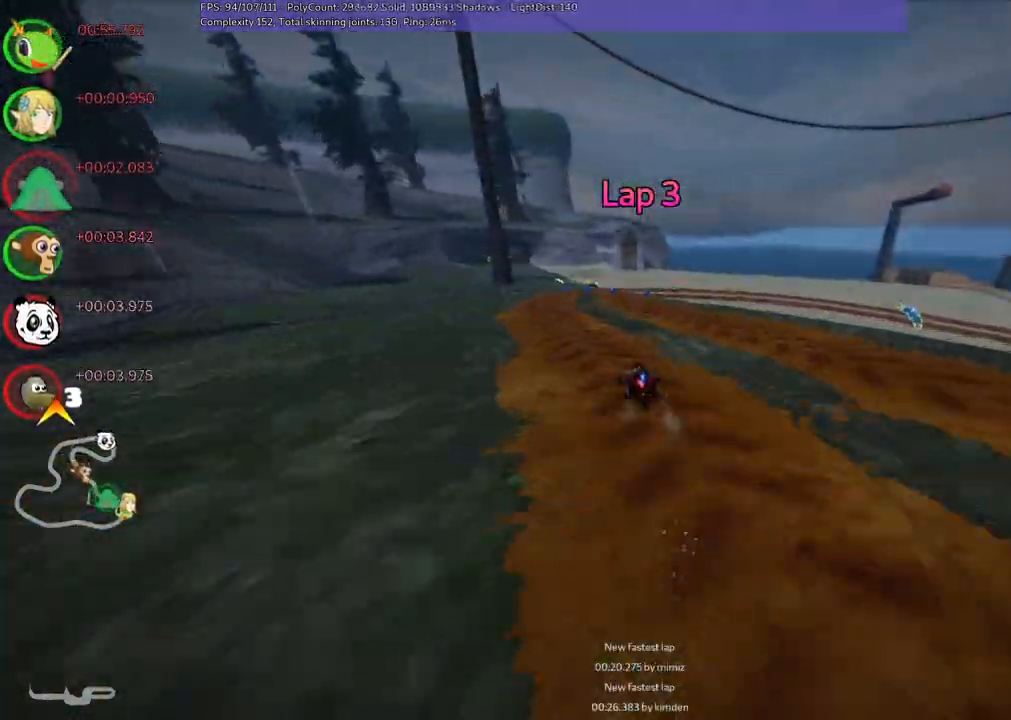
{"keys": ["m", "right", "up"], "events": [[83, "m", "down"], [83, "right", "down"], [233, "left", "down"], [233, "right", "up"], [317, "right", "down"], [367, "left", "up"]]}
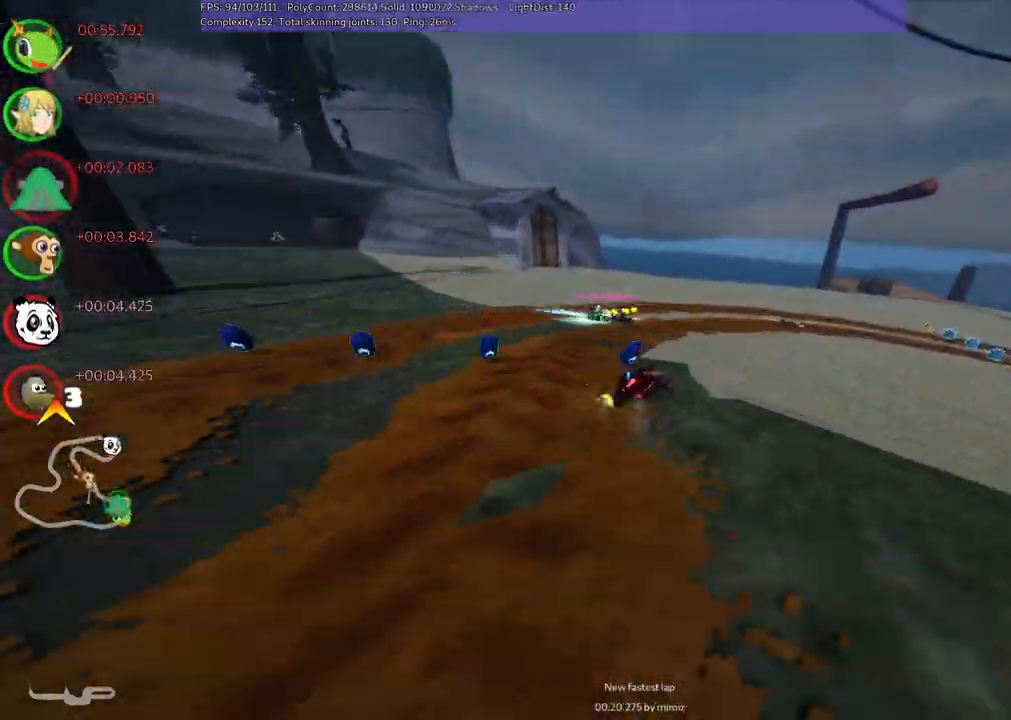
{"keys": ["right", "up"], "events": [[17, "m", "up"], [50, "n", "down"], [250, "n", "up"], [383, "right", "up"], [483, "right", "down"]]}
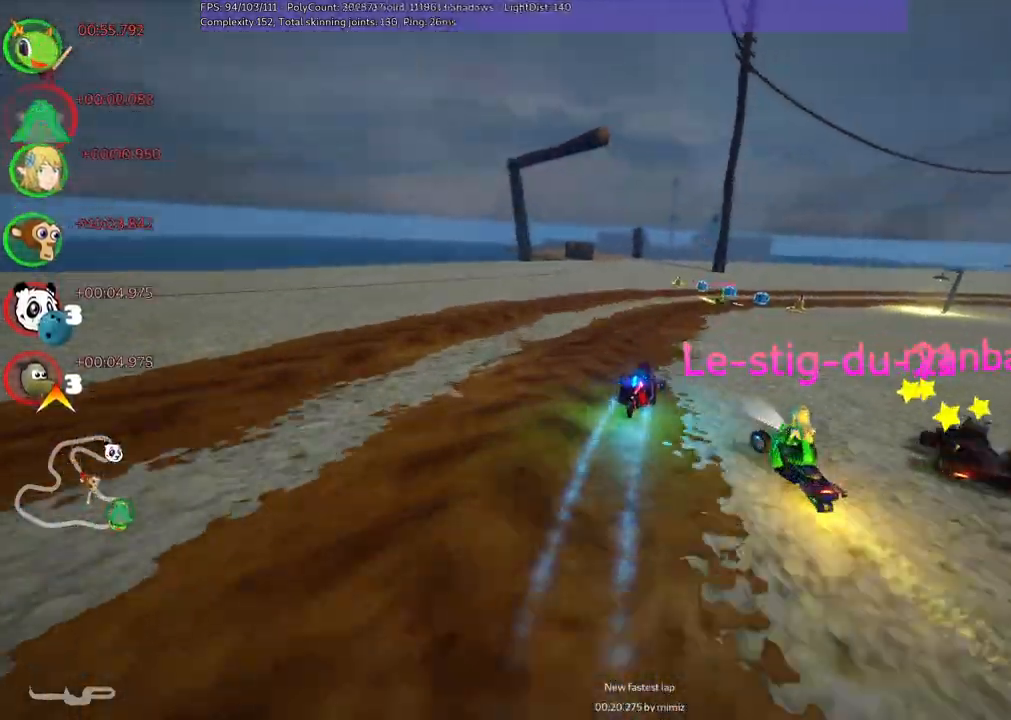
{"keys": ["m", "right", "up"], "events": [[17, "m", "down"], [250, "left", "down"], [250, "right", "up"], [367, "right", "down"], [450, "left", "up"]]}
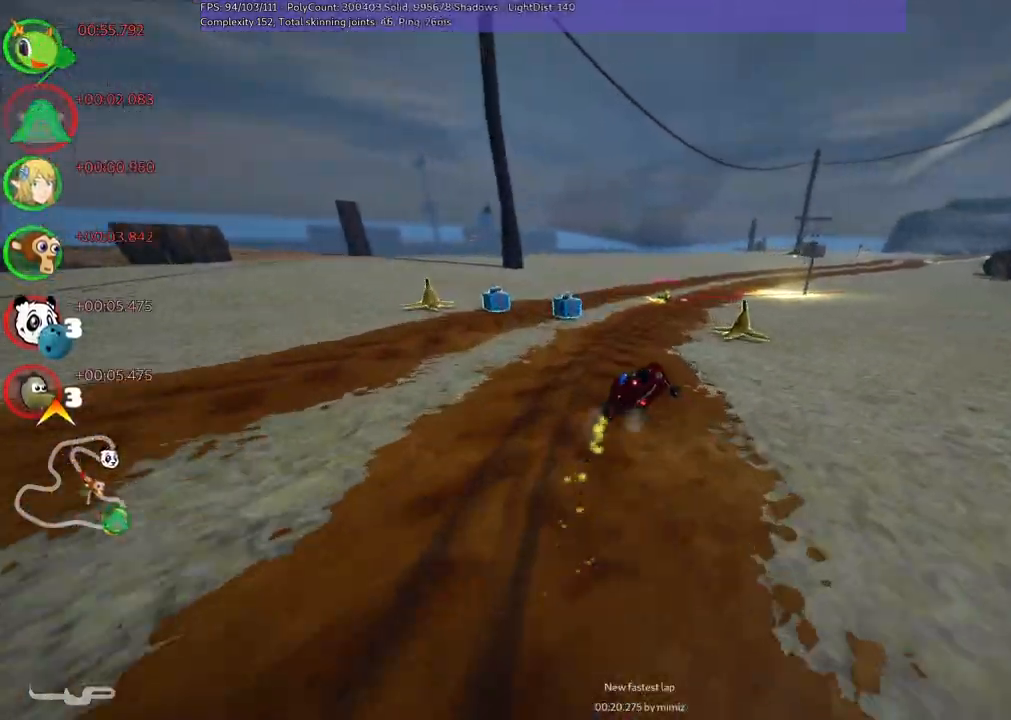
{"keys": ["left", "m", "right", "up"], "events": [[133, "left", "down"], [183, "right", "up"], [367, "right", "down"]]}
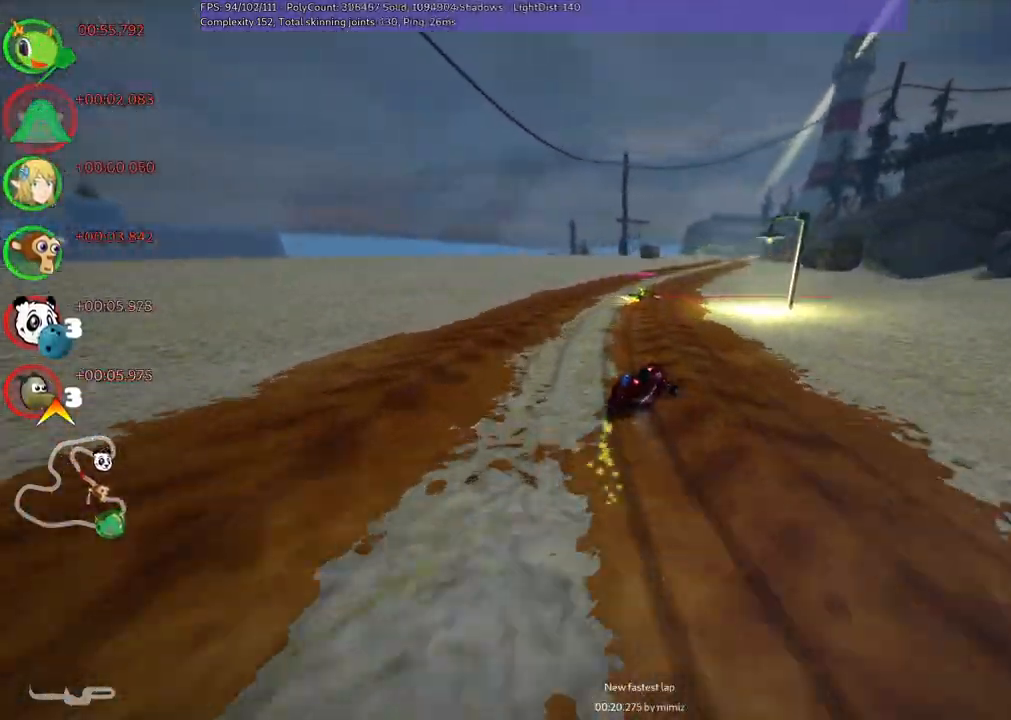
{"keys": ["left", "m", "right", "up"], "events": [[17, "right", "up"], [150, "right", "down"], [300, "right", "up"], [433, "right", "down"]]}
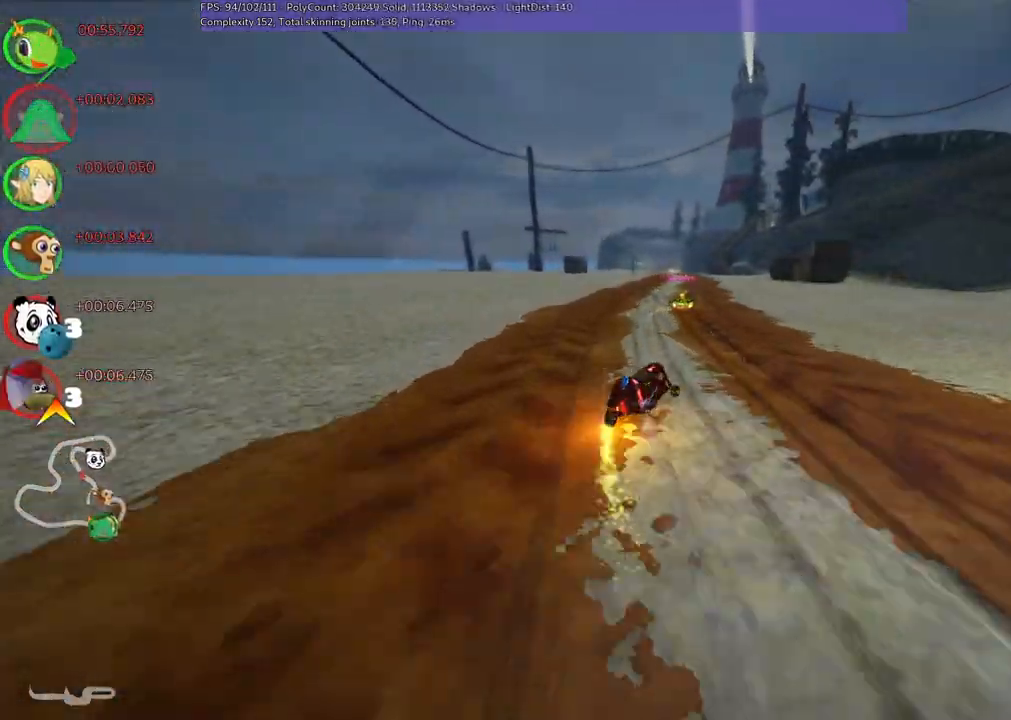
{"keys": ["left", "m", "up"], "events": [[17, "right", "up"], [300, "right", "down"], [400, "right", "up"]]}
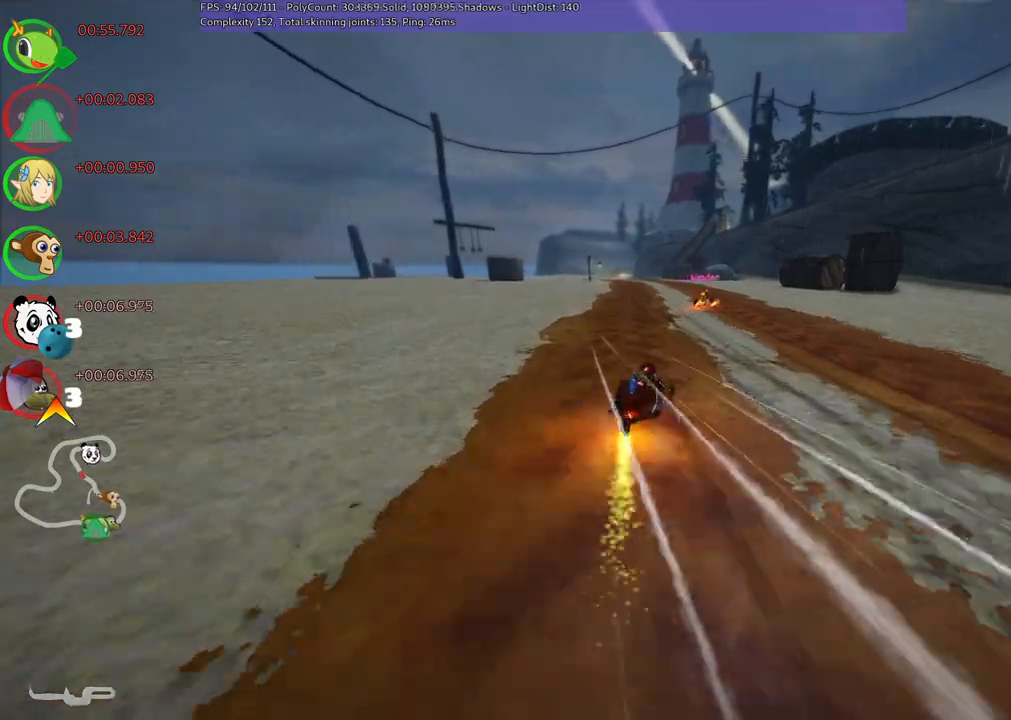
{"keys": ["left", "m", "up"], "events": []}
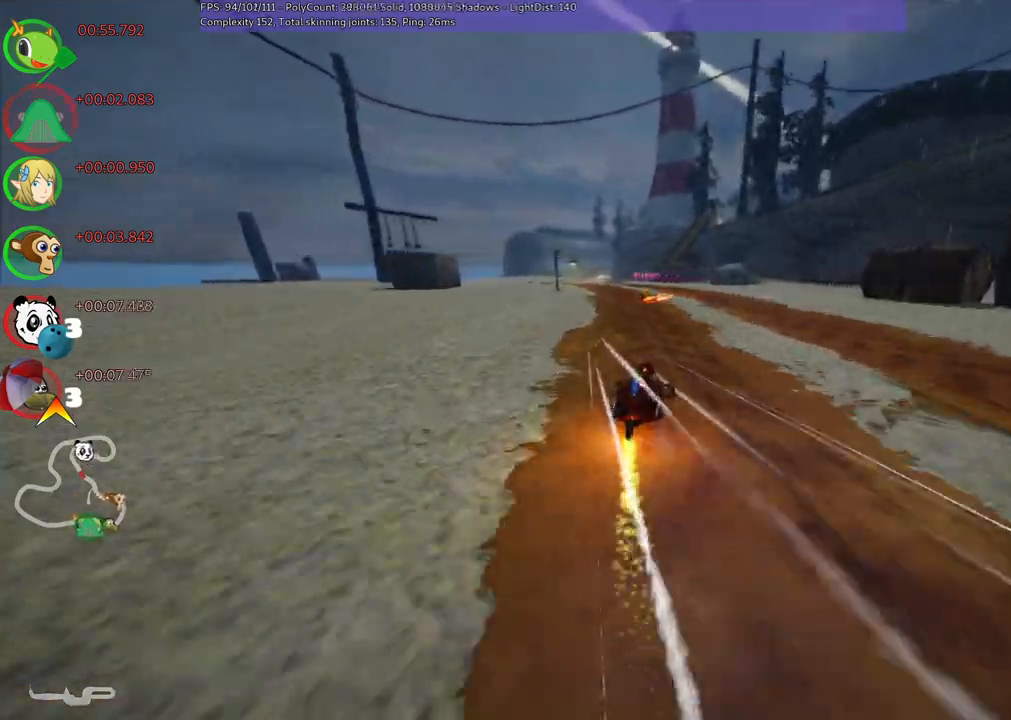
{"keys": ["left", "m", "up"], "events": []}
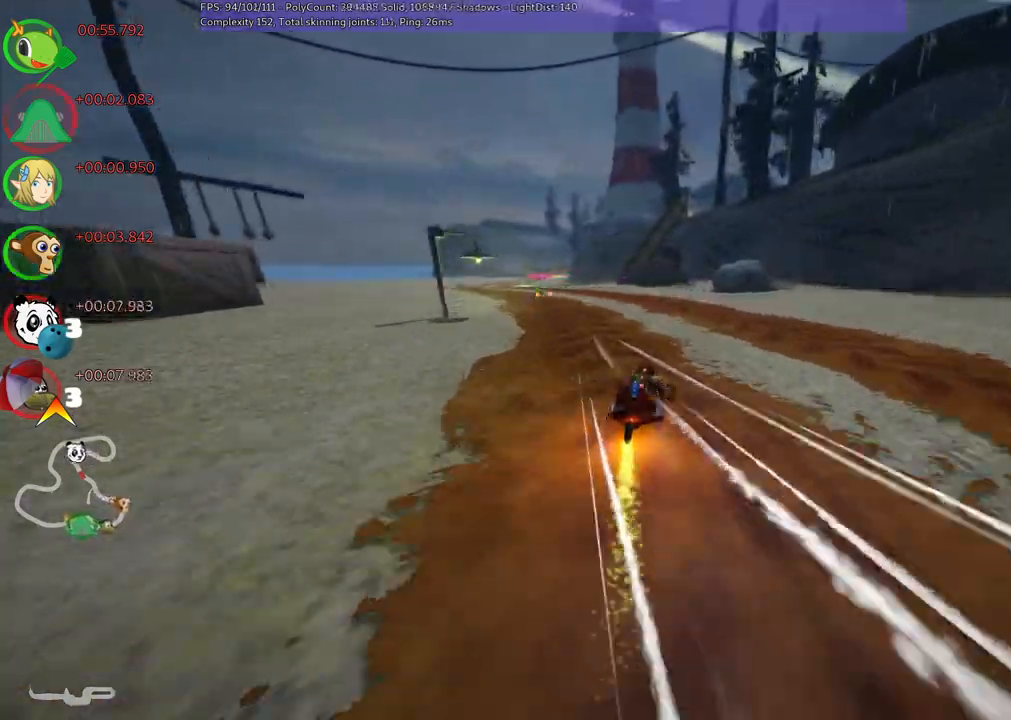
{"keys": ["left", "n", "up"], "events": [[233, "m", "up"], [283, "n", "down"]]}
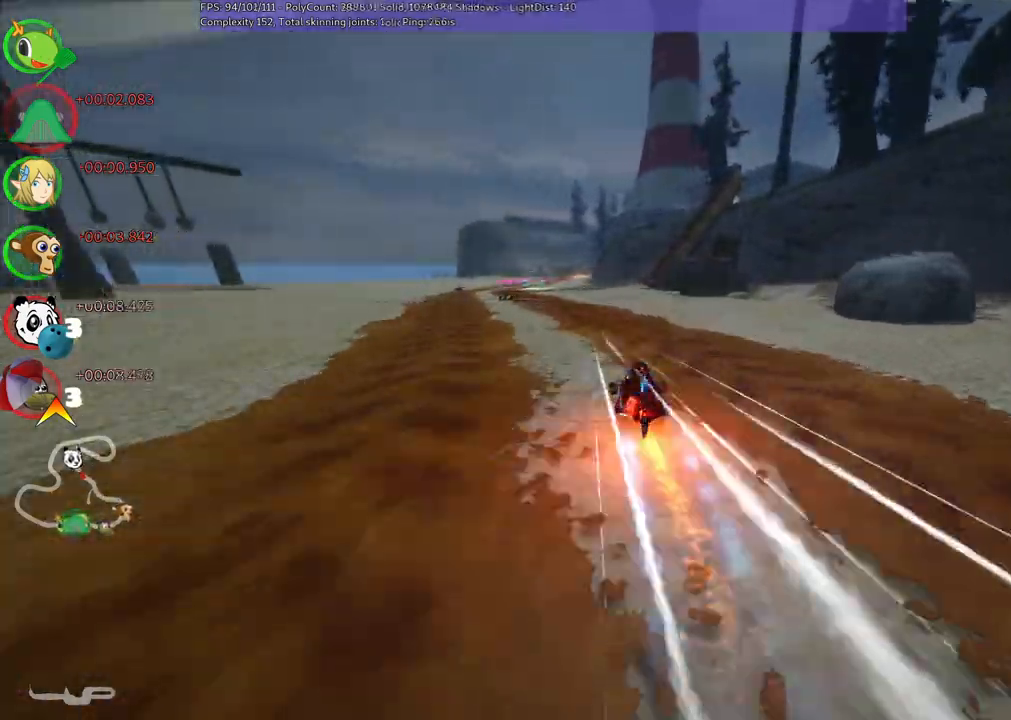
{"keys": ["up"], "events": [[100, "n", "up"], [200, "left", "up"]]}
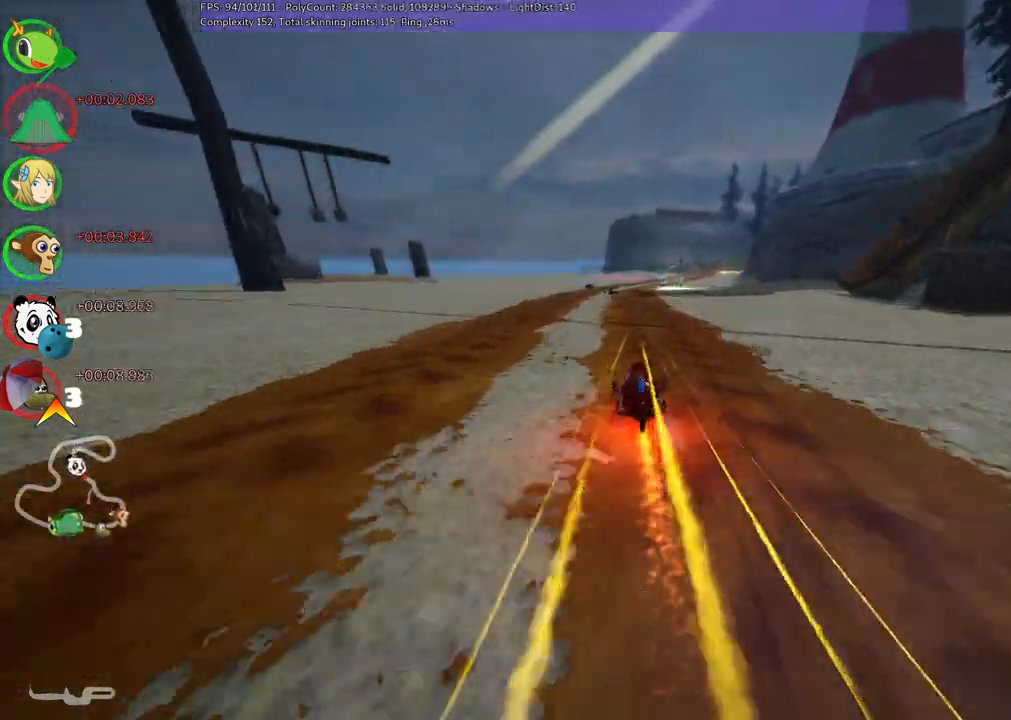
{"keys": ["up"], "events": [[83, "left", "down"], [133, "left", "up"], [267, "right", "down"], [400, "right", "up"]]}
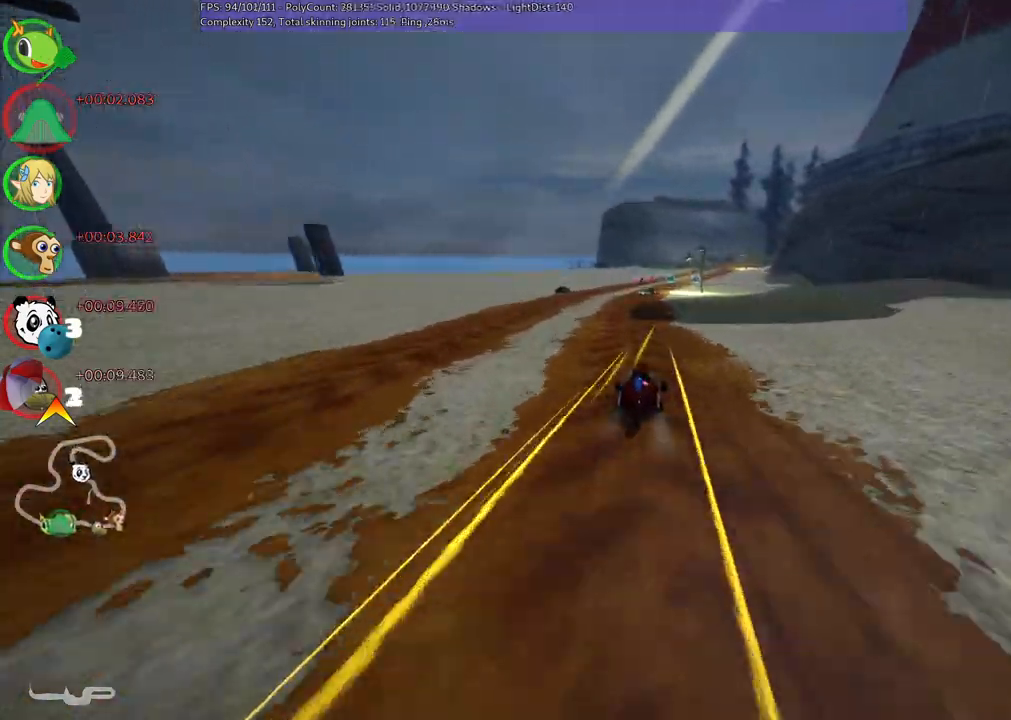
{"keys": ["up"], "events": []}
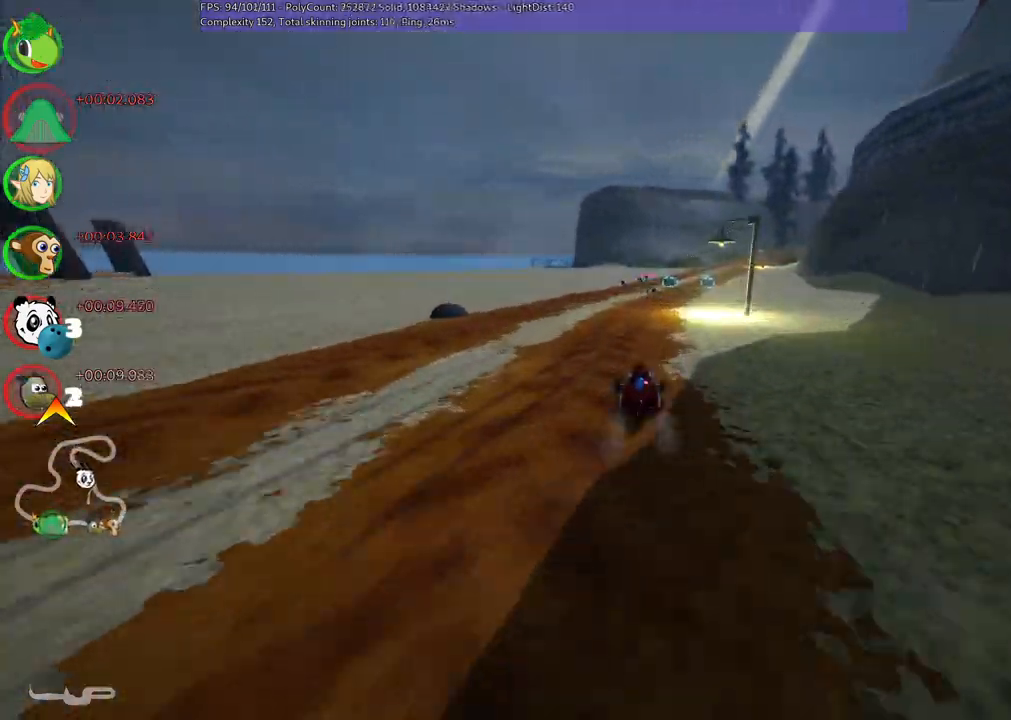
{"keys": ["m", "right", "up"], "events": [[17, "left", "down"], [167, "left", "up"], [483, "m", "down"], [483, "right", "down"]]}
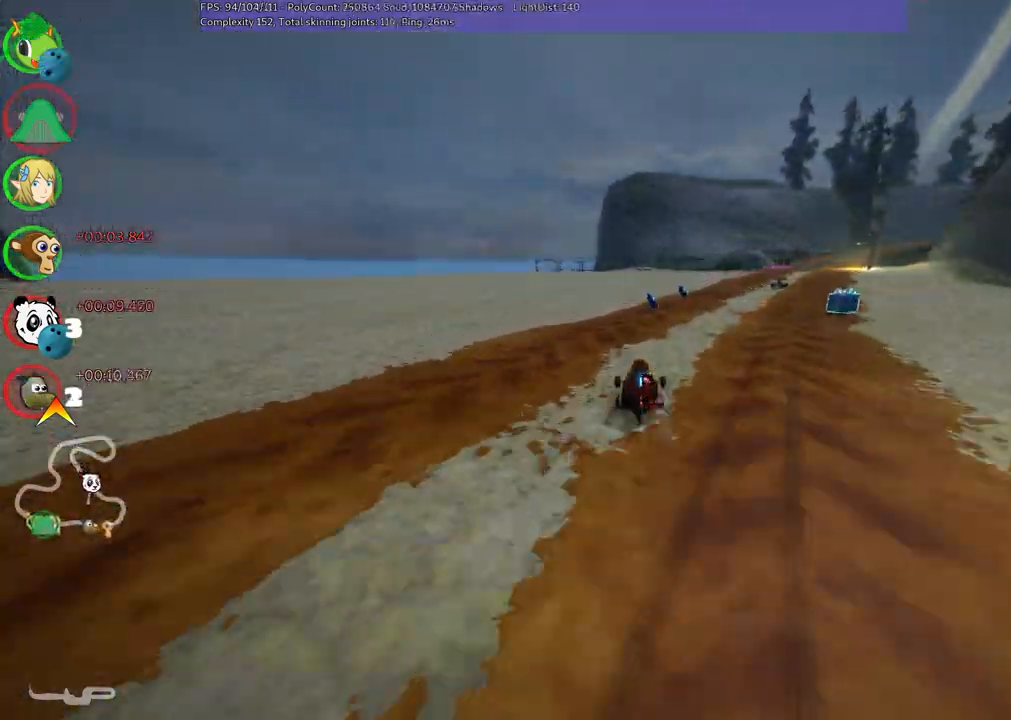
{"keys": ["left", "m", "n", "up"], "events": [[83, "right", "up"], [133, "left", "down"], [167, "right", "down"], [217, "left", "up"], [417, "n", "down"], [467, "left", "down"], [467, "right", "up"]]}
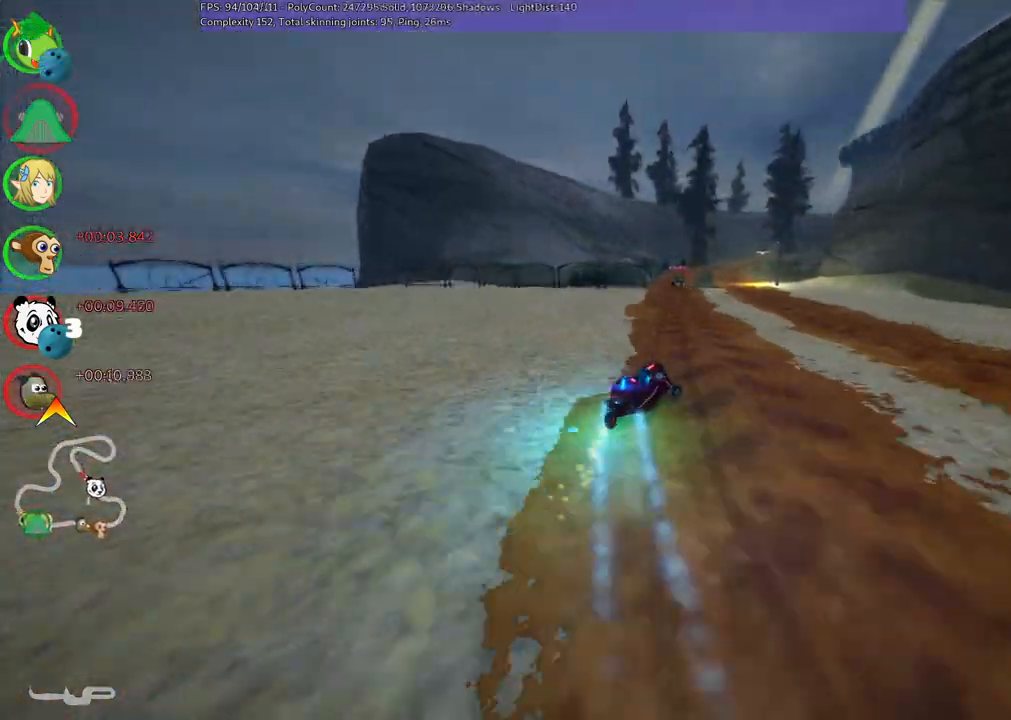
{"keys": ["left", "m", "up"], "events": [[100, "n", "up"], [183, "b", "down"], [233, "right", "down"], [383, "b", "up"], [417, "right", "up"]]}